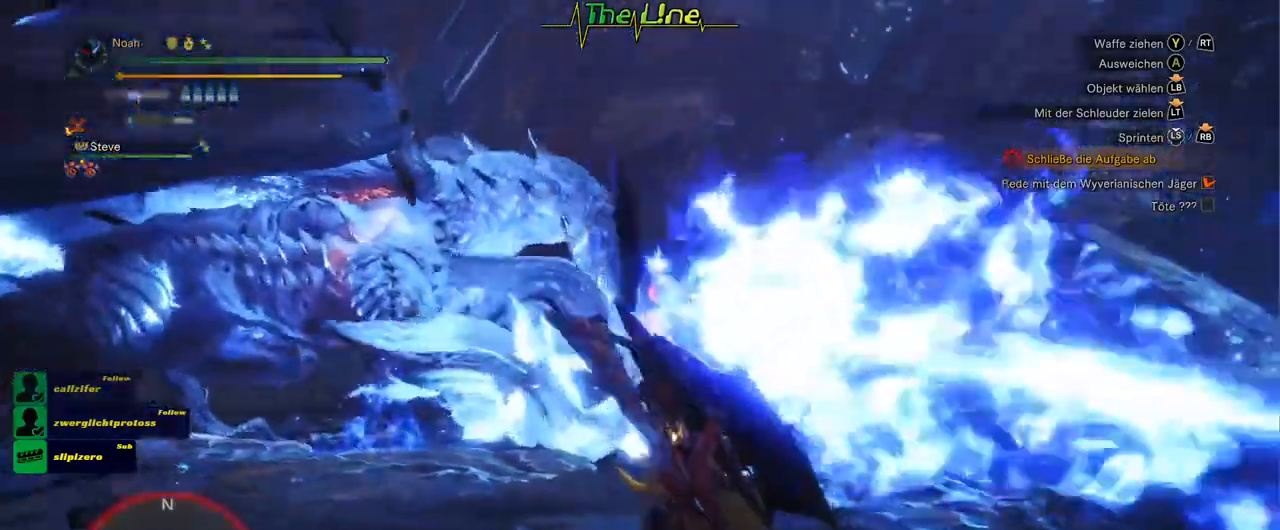
Gameplay with a controller (Xbox layout); each line is a JSON object with the inputs held at the frame after it. "events" lists button and stick changes between this image and that frame as [ms after this image, input, new state], when the widget could be followed in between.
{"buttons": [], "left_stick": "up", "right_stick": "center", "events": [[434, "left_stick", "up"]]}
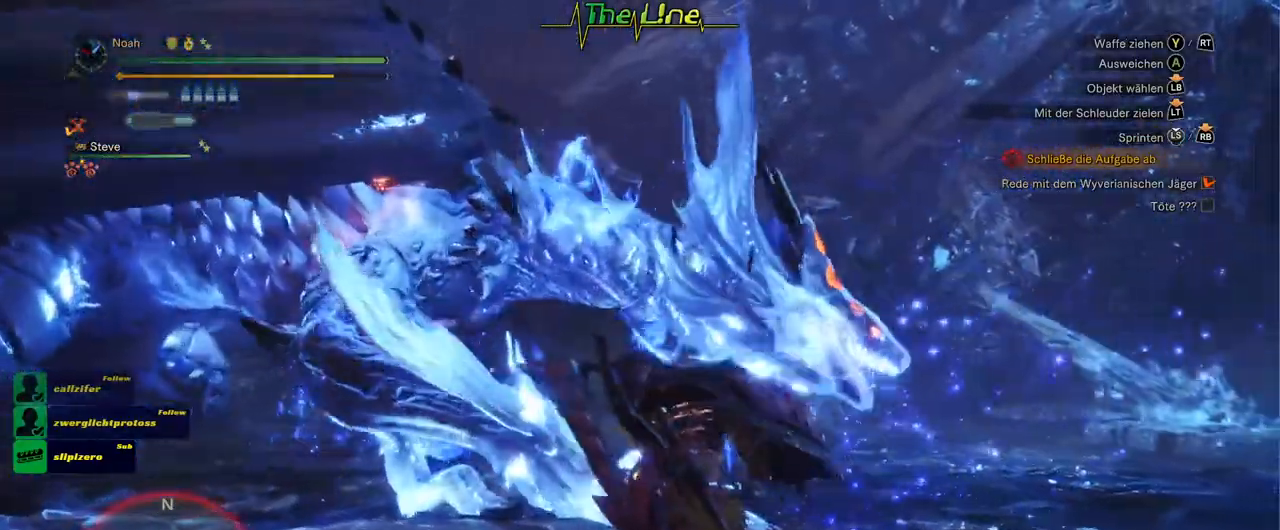
{"buttons": [], "left_stick": "up", "right_stick": "center", "events": []}
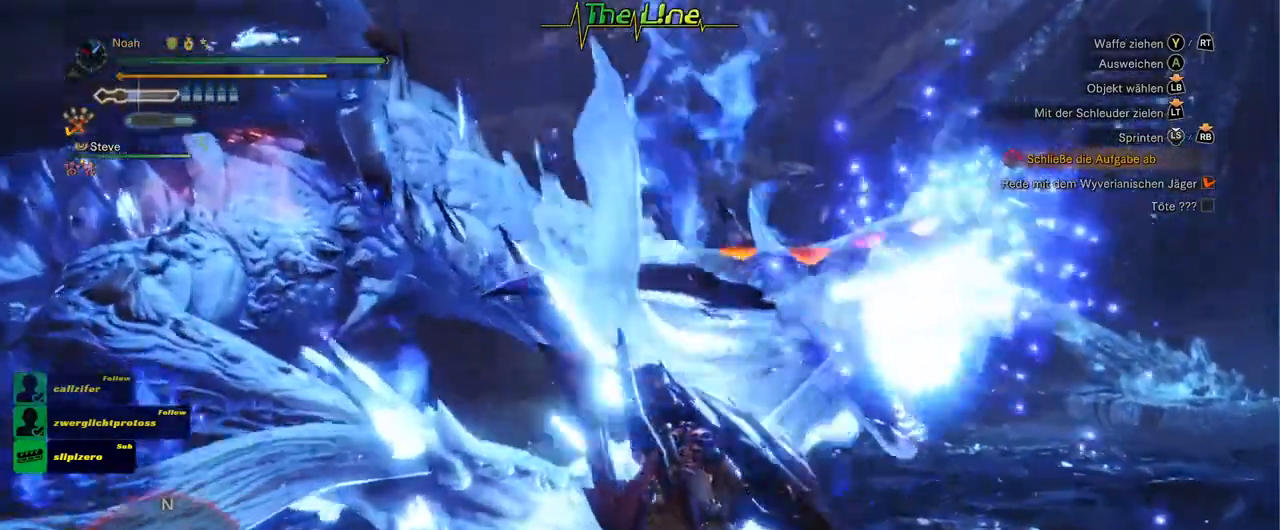
{"buttons": ["Y"], "left_stick": "up", "right_stick": "center", "events": [[150, "A", "down"], [350, "A", "up"], [434, "Y", "down"]]}
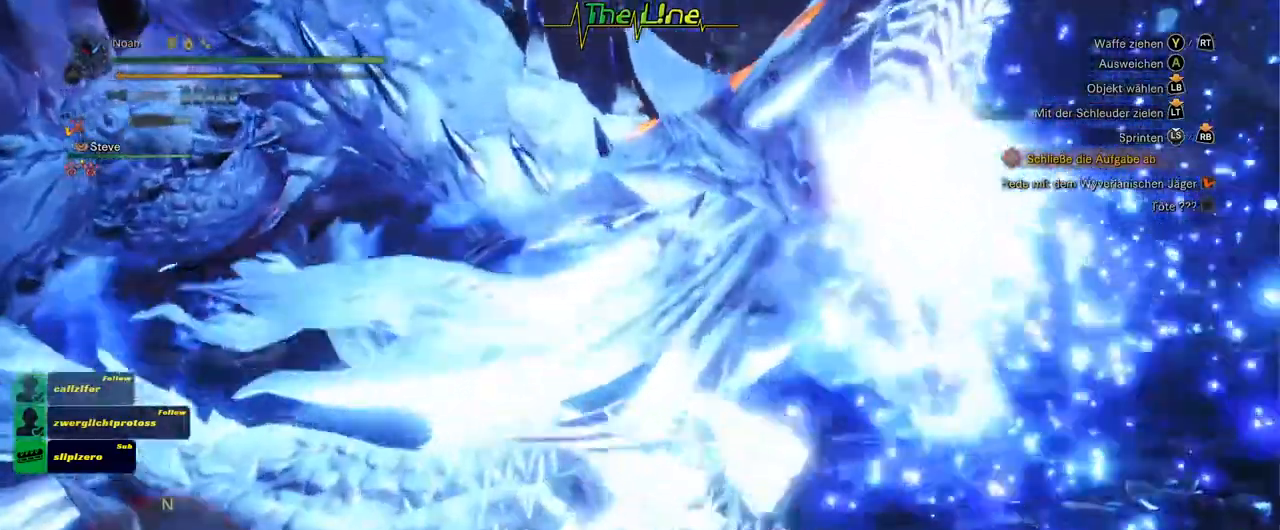
{"buttons": [], "left_stick": "up", "right_stick": "center", "events": [[17, "Y", "up"], [84, "Y", "down"], [150, "Y", "up"], [301, "Y", "down"], [384, "Y", "up"], [451, "Y", "down"], [501, "Y", "up"]]}
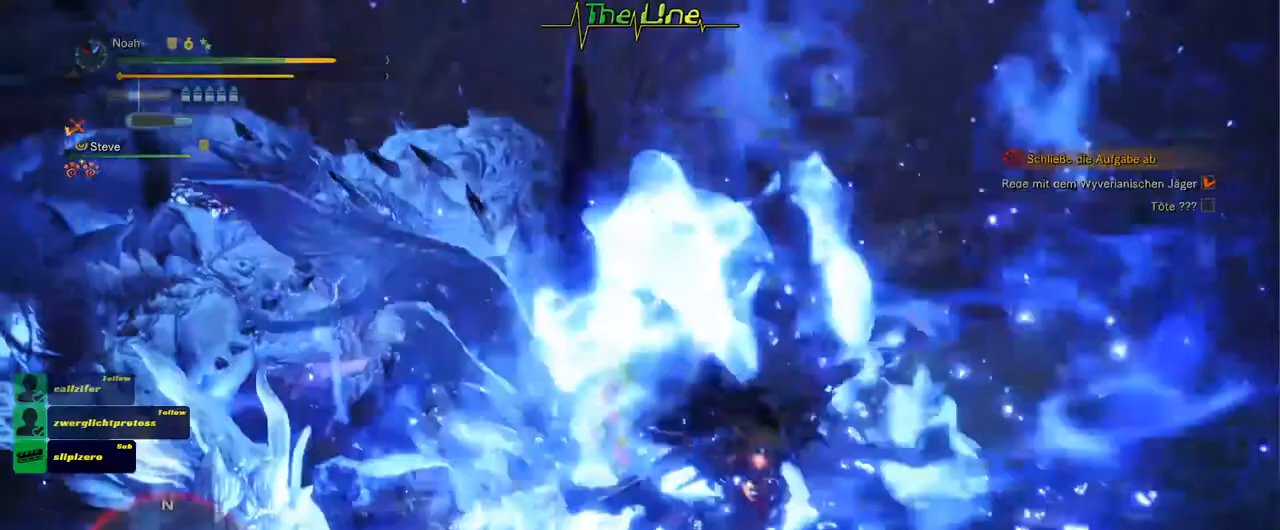
{"buttons": [], "left_stick": "up", "right_stick": "center", "events": [[83, "Y", "down"], [133, "Y", "up"], [217, "Y", "down"], [217, "left_stick", "up-left"], [267, "Y", "up"], [467, "left_stick", "up"]]}
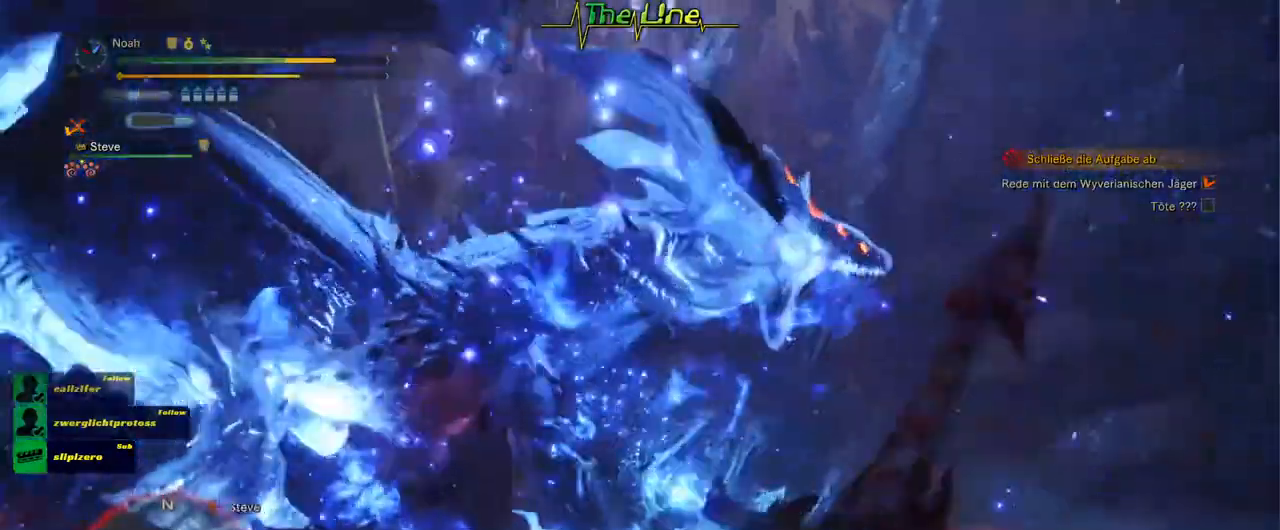
{"buttons": [], "left_stick": "up", "right_stick": "center", "events": [[184, "A", "down"], [267, "A", "up"], [384, "A", "down"], [467, "A", "up"]]}
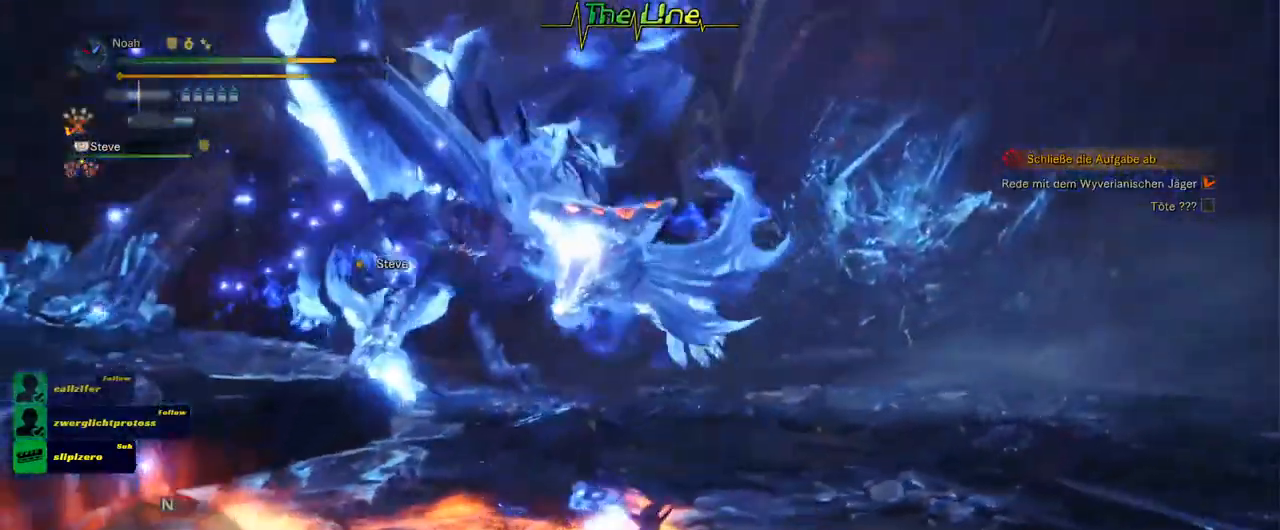
{"buttons": ["A"], "left_stick": "right", "right_stick": "center", "events": [[50, "A", "down"], [50, "left_stick", "up-right"], [133, "A", "up"], [200, "A", "down"], [267, "left_stick", "right"], [283, "A", "up"], [350, "A", "down"], [417, "A", "up"], [484, "A", "down"]]}
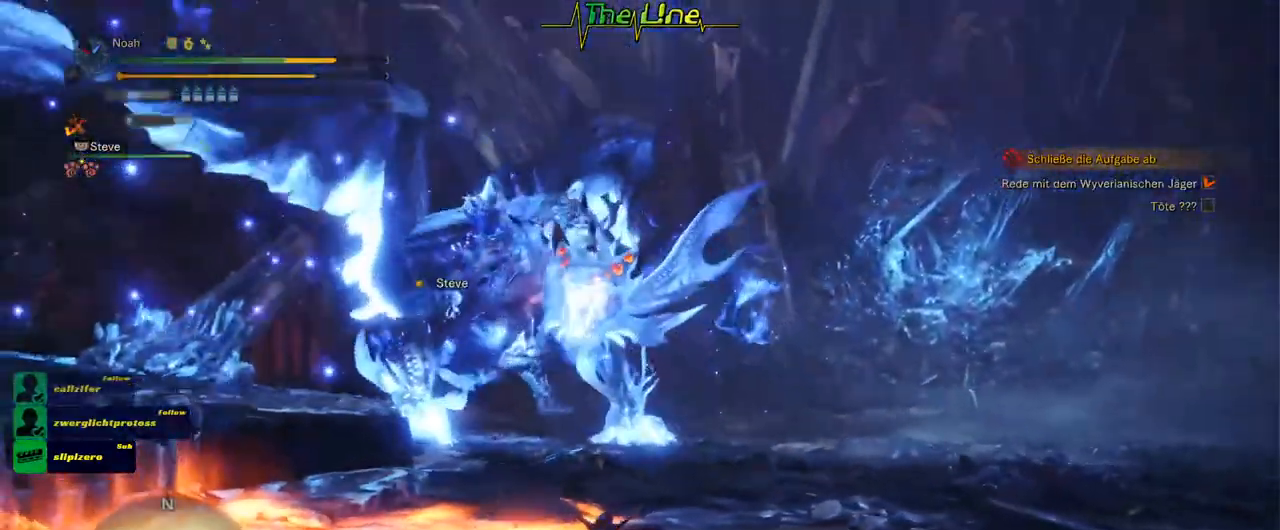
{"buttons": [], "left_stick": "right", "right_stick": "center", "events": [[50, "A", "up"], [117, "A", "down"], [201, "A", "up"], [251, "A", "down"], [334, "A", "up"], [401, "A", "down"], [451, "A", "up"]]}
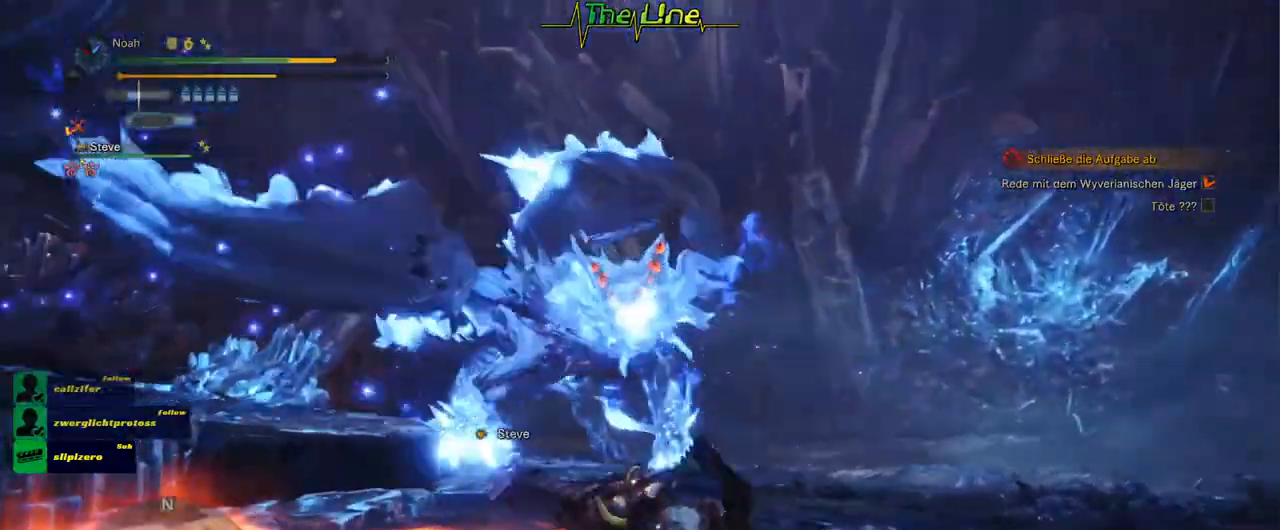
{"buttons": [], "left_stick": "right", "right_stick": "center", "events": [[33, "A", "down"], [233, "A", "up"], [300, "A", "down"], [384, "A", "up"], [417, "A", "down"], [484, "A", "up"]]}
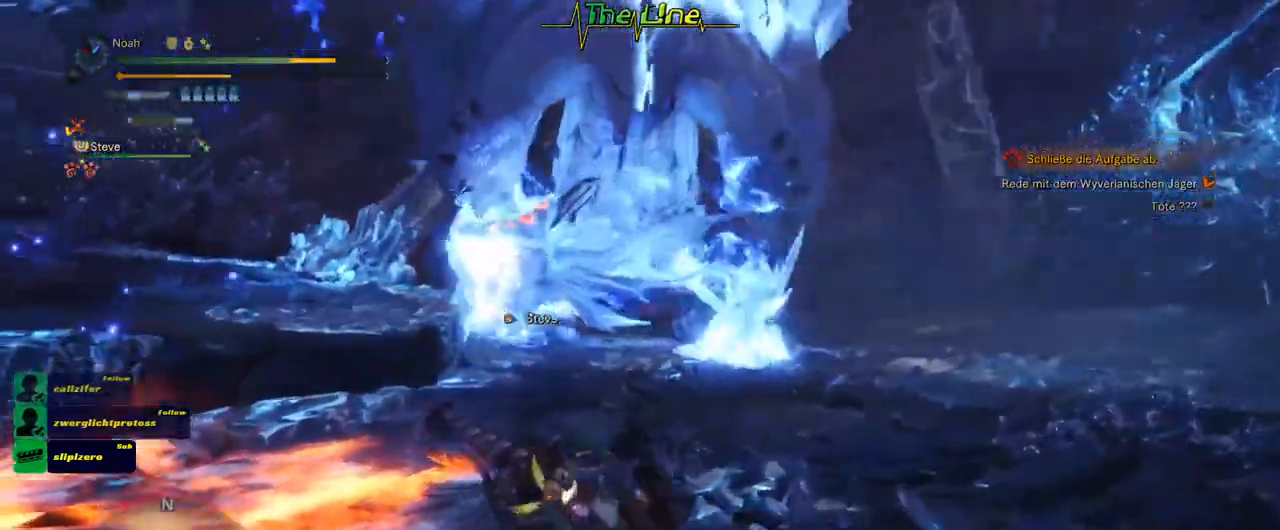
{"buttons": [], "left_stick": "down-right", "right_stick": "center", "events": [[34, "A", "down"], [100, "A", "up"], [184, "A", "down"], [284, "A", "up"], [467, "left_stick", "down-right"]]}
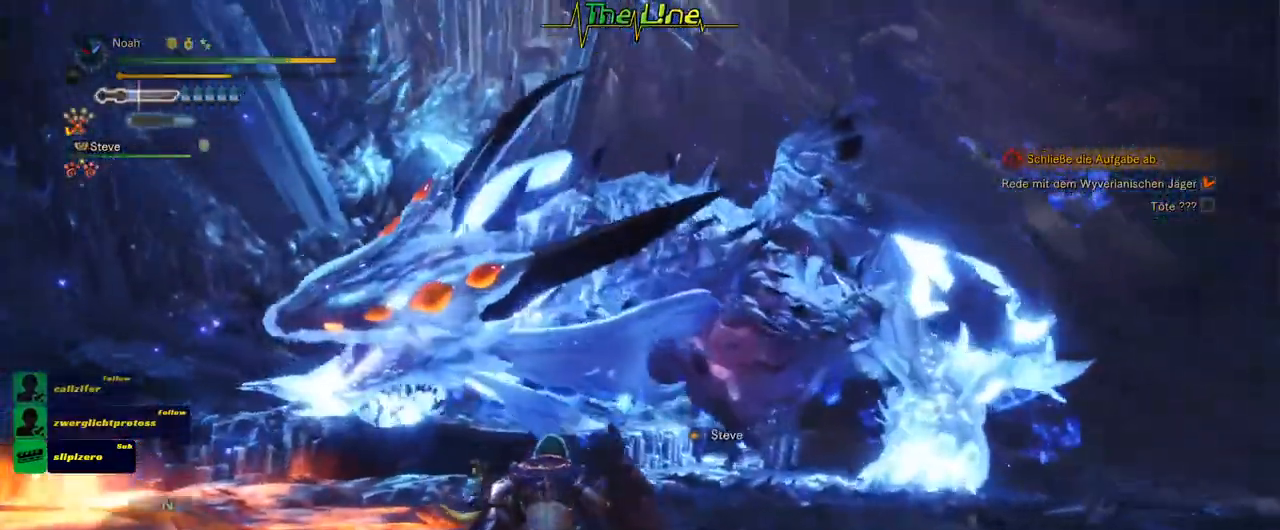
{"buttons": [], "left_stick": "down", "right_stick": "center", "events": [[133, "left_stick", "down"]]}
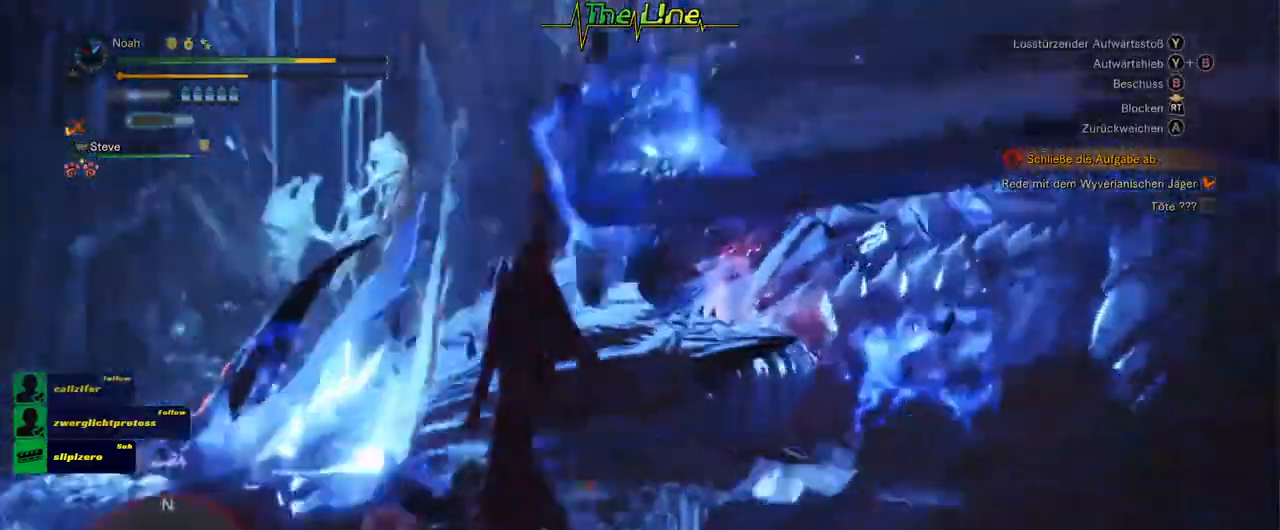
{"buttons": [], "left_stick": "down-left", "right_stick": "center"}
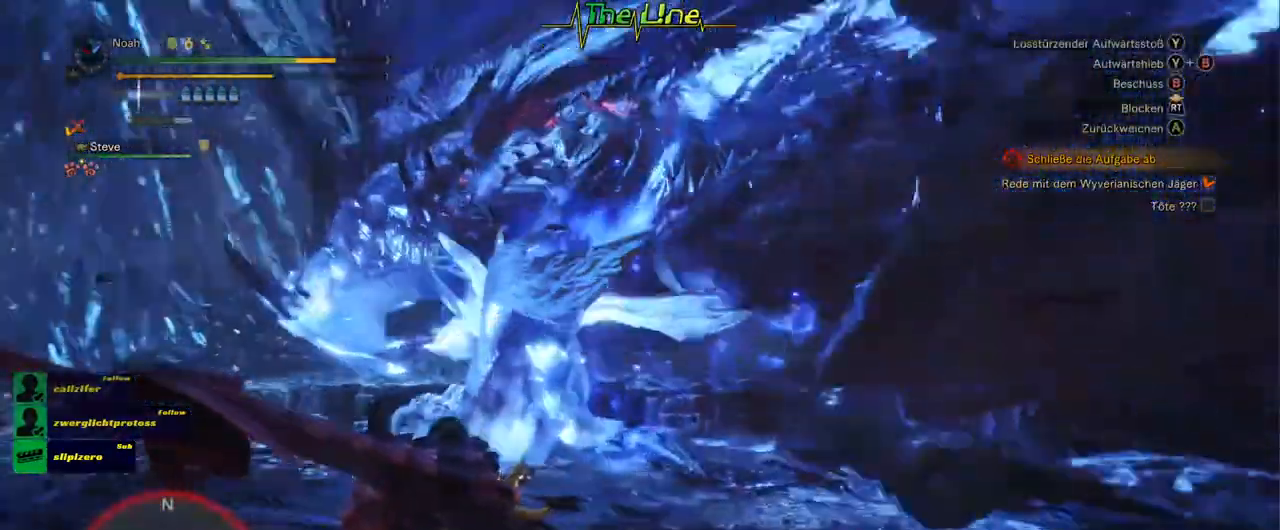
{"buttons": [], "left_stick": "left", "right_stick": "center", "events": [[283, "left_stick", "left"]]}
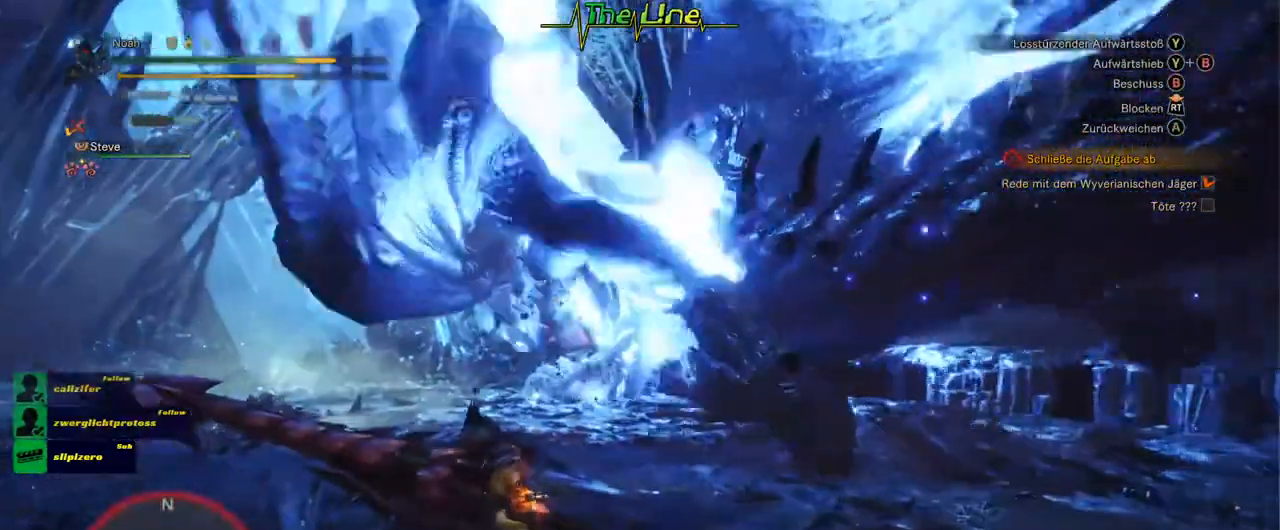
{"buttons": [], "left_stick": "up-left", "right_stick": "center", "events": [[17, "L3", "down"], [17, "left_stick", "up-left"], [184, "L3", "up"]]}
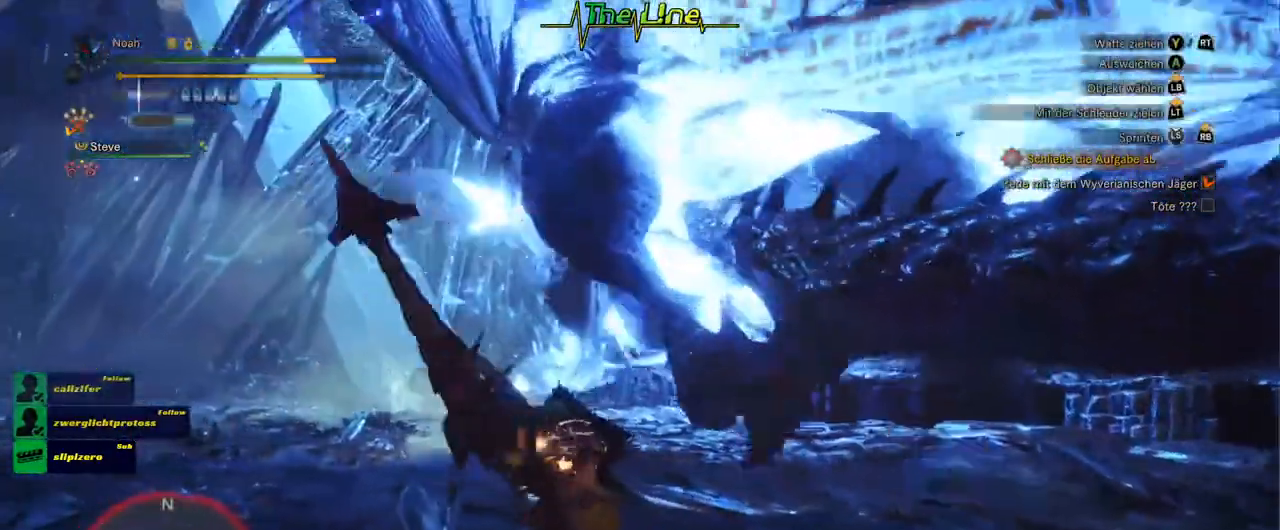
{"buttons": [], "left_stick": "up-left", "right_stick": "center", "events": []}
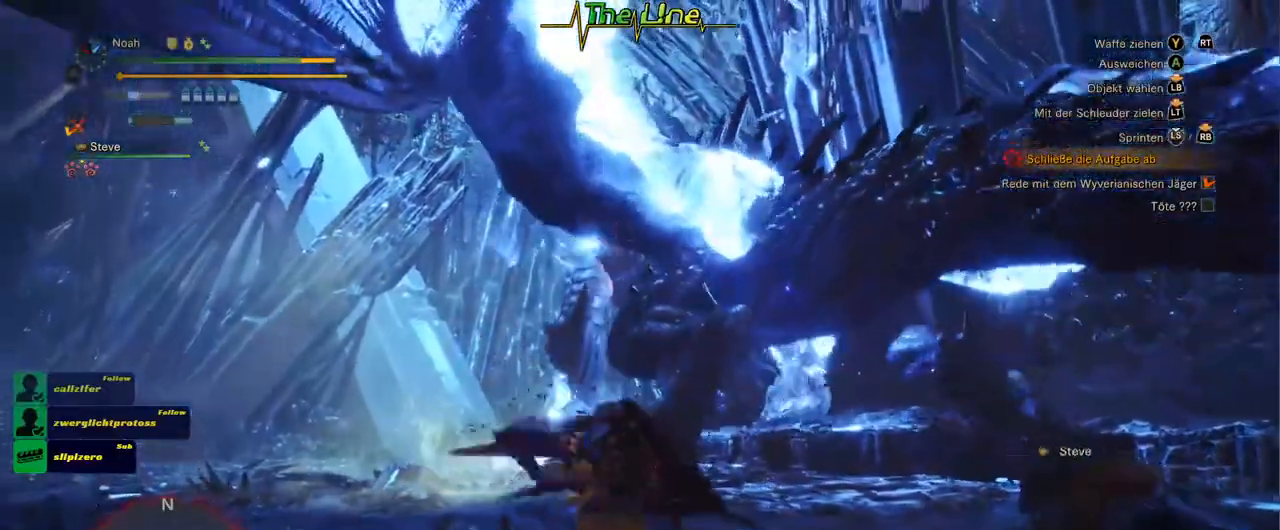
{"buttons": [], "left_stick": "up-left", "right_stick": "center", "events": []}
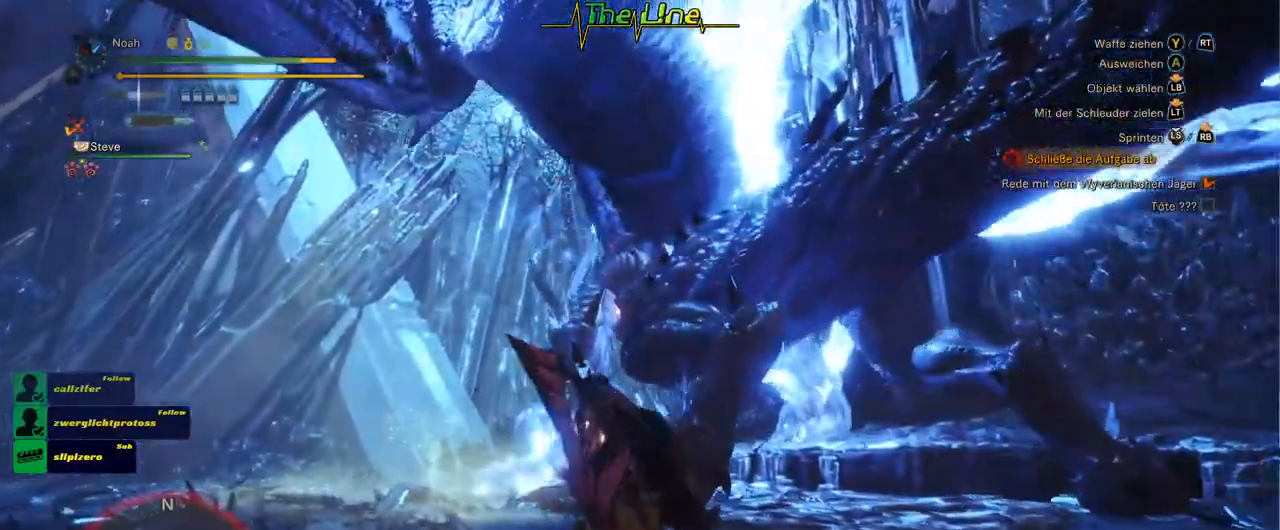
{"buttons": [], "left_stick": "up-left", "right_stick": "center", "events": []}
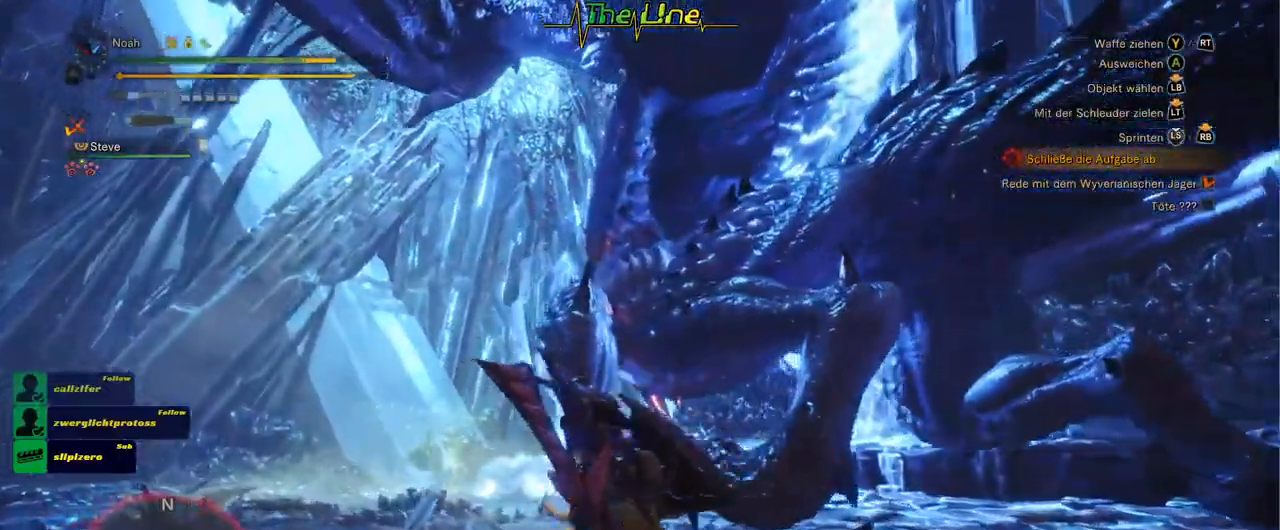
{"buttons": [], "left_stick": "up-left", "right_stick": "center", "events": []}
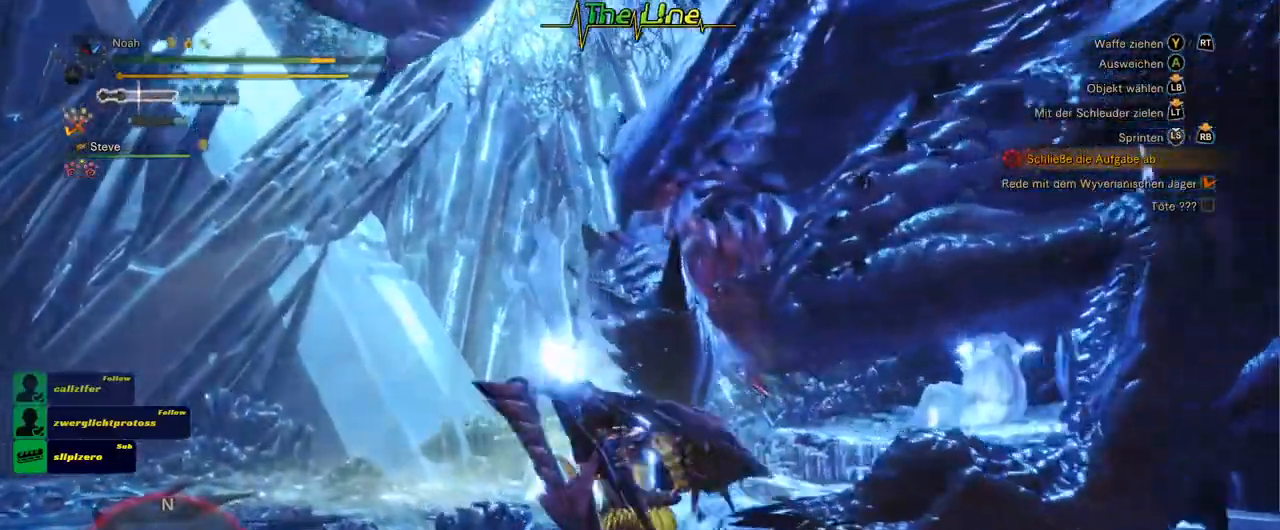
{"buttons": [], "left_stick": "up-left", "right_stick": "center", "events": []}
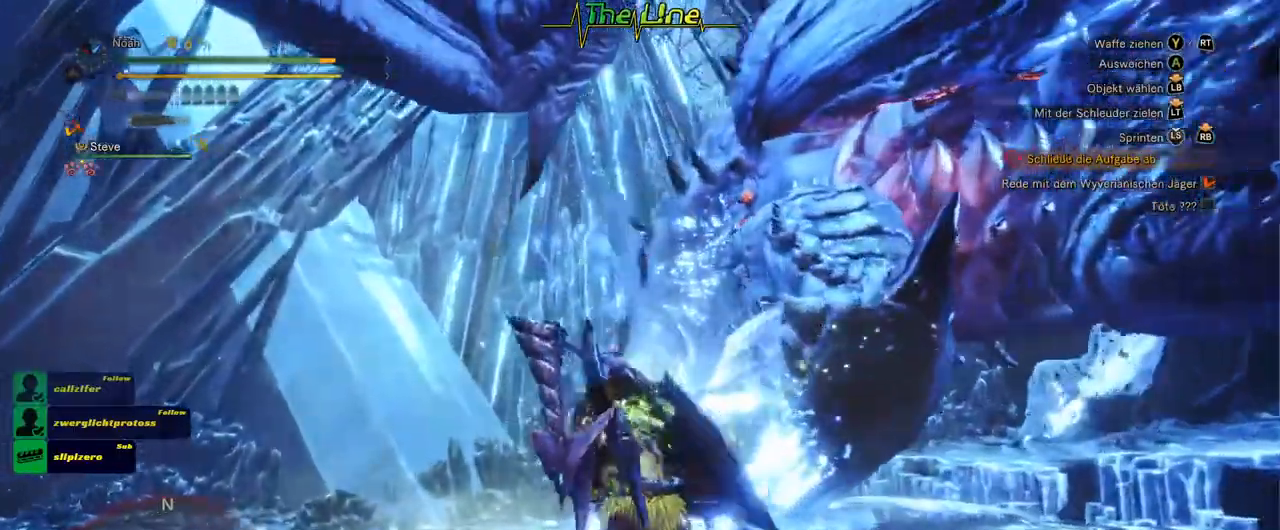
{"buttons": ["Y"], "left_stick": "center", "right_stick": "center", "events": [[100, "left_stick", "up-right"], [284, "Y", "down"], [334, "left_stick", "center"], [417, "Y", "up"], [484, "Y", "down"]]}
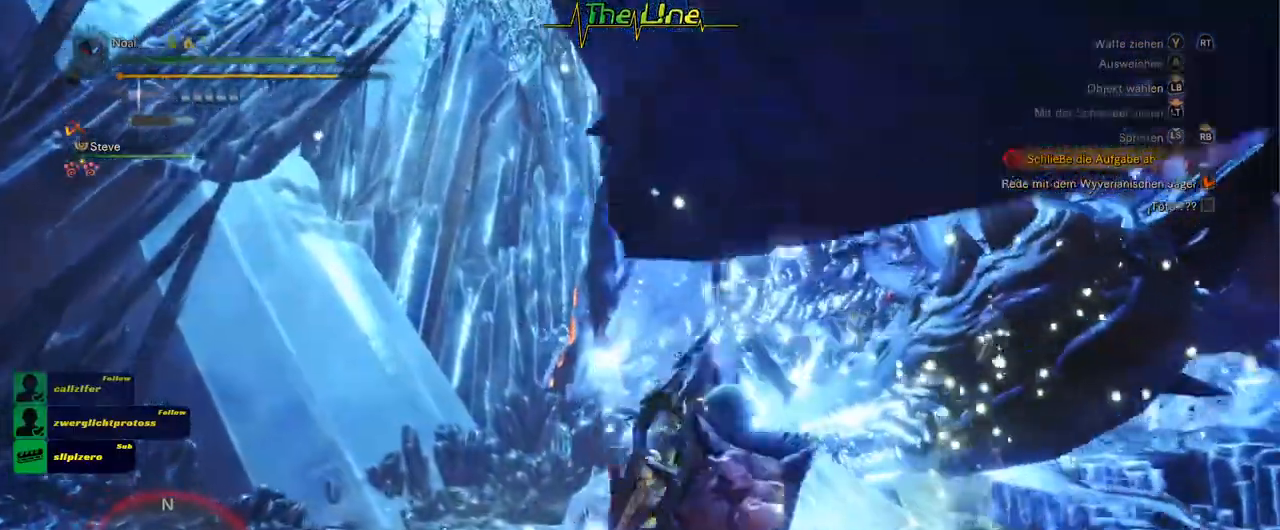
{"buttons": [], "left_stick": "center", "right_stick": "center", "events": [[83, "Y", "up"], [133, "Y", "down"], [217, "Y", "up"], [283, "Y", "down"], [350, "Y", "up"], [417, "Y", "down"], [484, "Y", "up"]]}
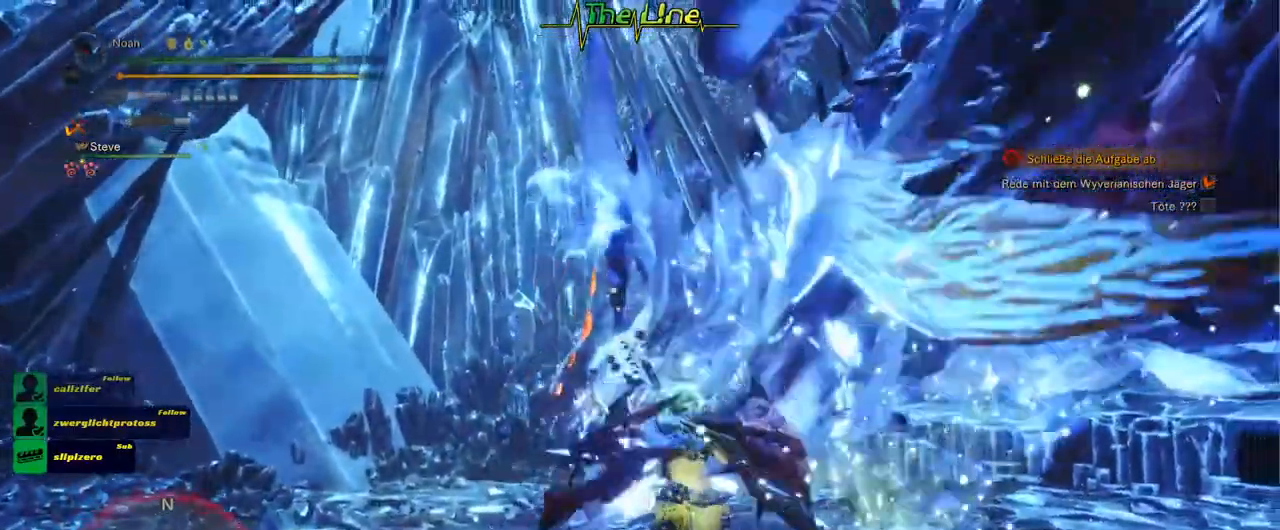
{"buttons": ["Y"], "left_stick": "right", "right_stick": "center", "events": [[67, "Y", "down"], [134, "Y", "up"], [184, "left_stick", "right"], [201, "Y", "down"], [267, "Y", "up"], [334, "Y", "down"], [417, "Y", "up"], [484, "Y", "down"]]}
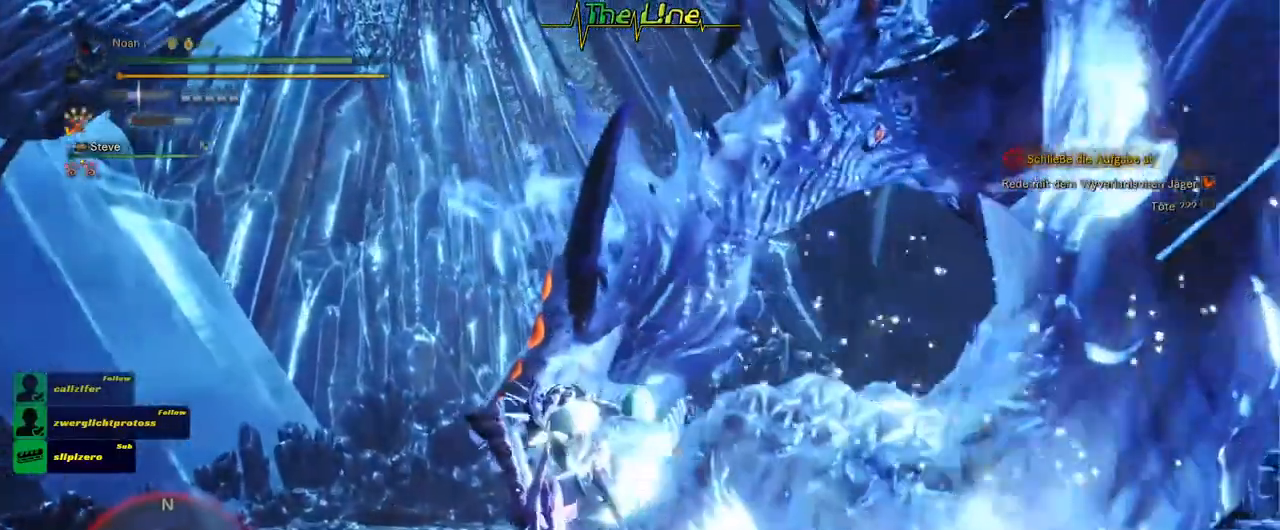
{"buttons": [], "left_stick": "center", "right_stick": "center", "events": [[50, "Y", "up"], [100, "Y", "down"], [183, "Y", "up"], [233, "left_stick", "center"], [267, "Y", "down"], [300, "Y", "up"]]}
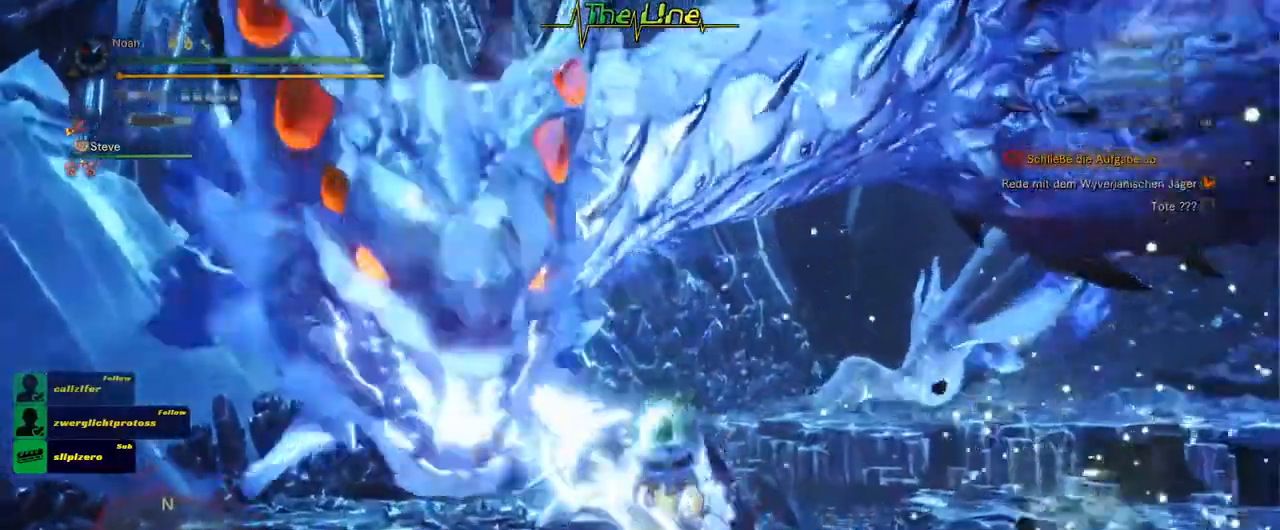
{"buttons": [], "left_stick": "right", "right_stick": "center", "events": [[234, "left_stick", "right"], [267, "Y", "down"], [317, "Y", "up"], [401, "Y", "down"], [501, "Y", "up"]]}
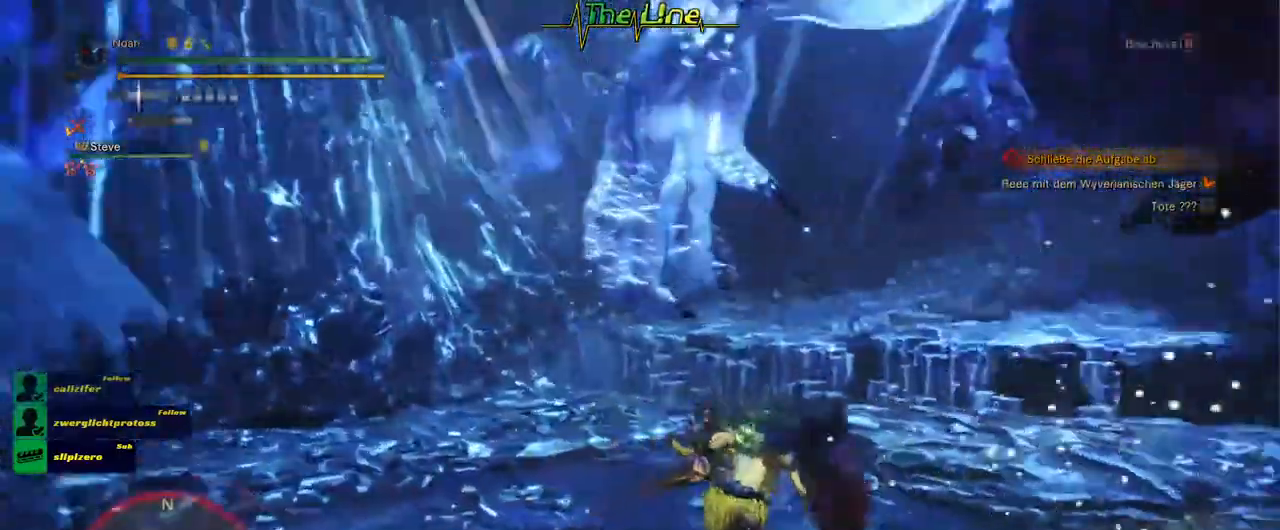
{"buttons": [], "left_stick": "center", "right_stick": "center", "events": [[167, "left_stick", "down-right"], [267, "left_stick", "center"]]}
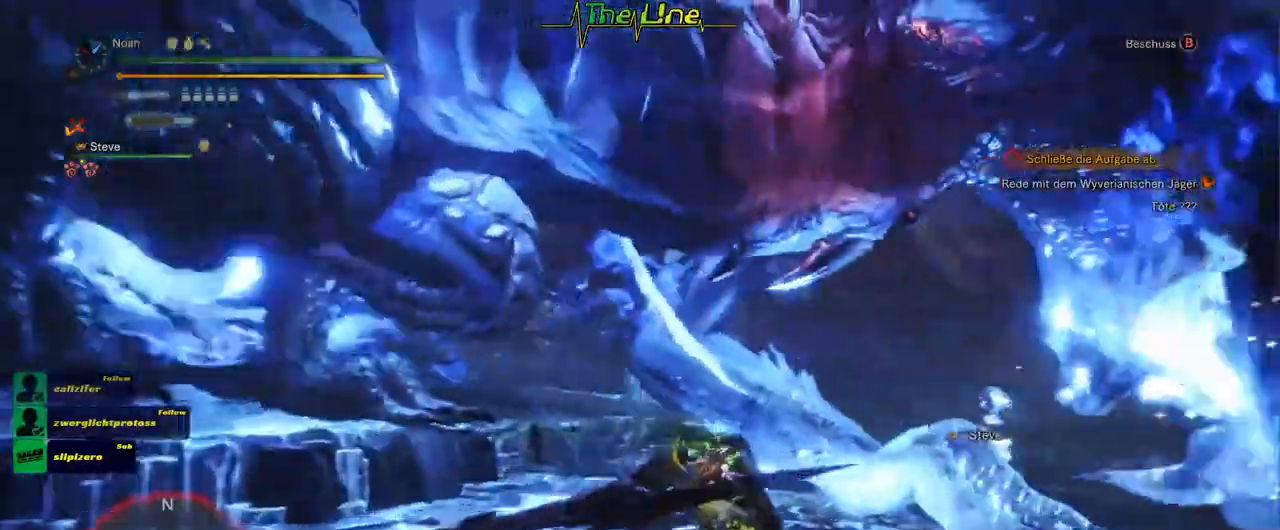
{"buttons": [], "left_stick": "up", "right_stick": "center", "events": [[34, "left_stick", "right"], [284, "left_stick", "up-right"], [467, "left_stick", "up"]]}
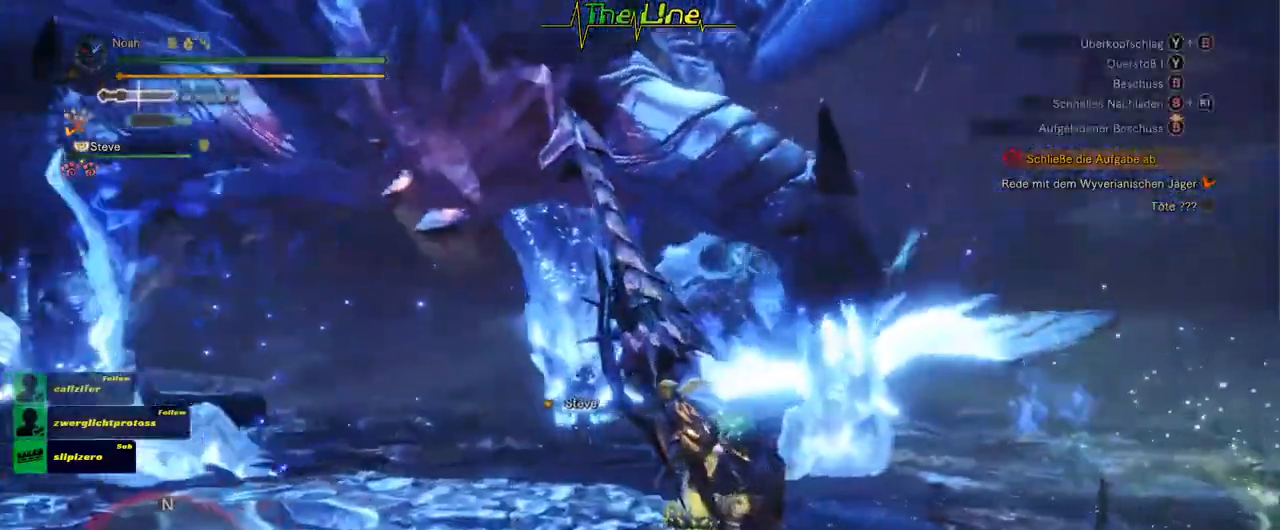
{"buttons": [], "left_stick": "center", "right_stick": "center", "events": [[434, "left_stick", "center"]]}
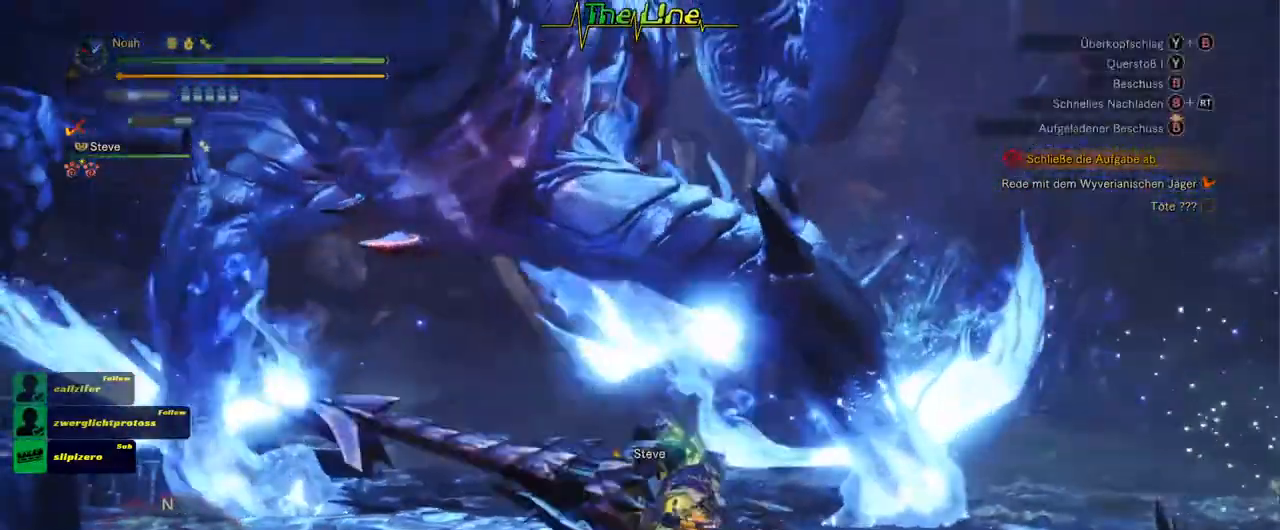
{"buttons": [], "left_stick": "up-left", "right_stick": "center", "events": [[84, "Y", "down"], [84, "left_stick", "up"], [100, "B", "down"], [367, "B", "up"], [384, "Y", "up"], [401, "left_stick", "up-left"]]}
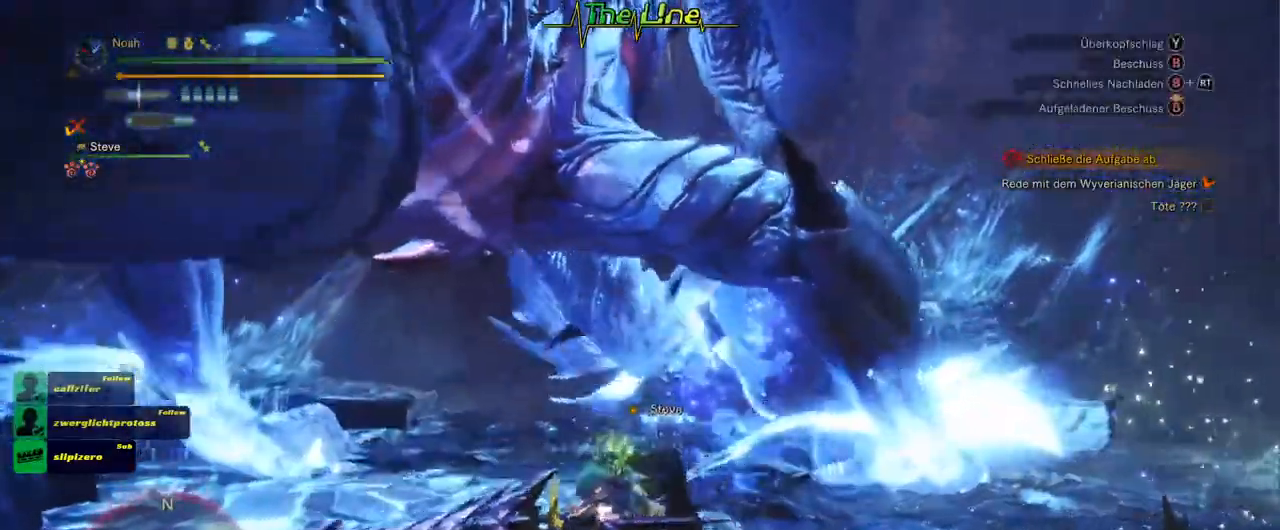
{"buttons": [], "left_stick": "up", "right_stick": "center", "events": [[417, "left_stick", "up"]]}
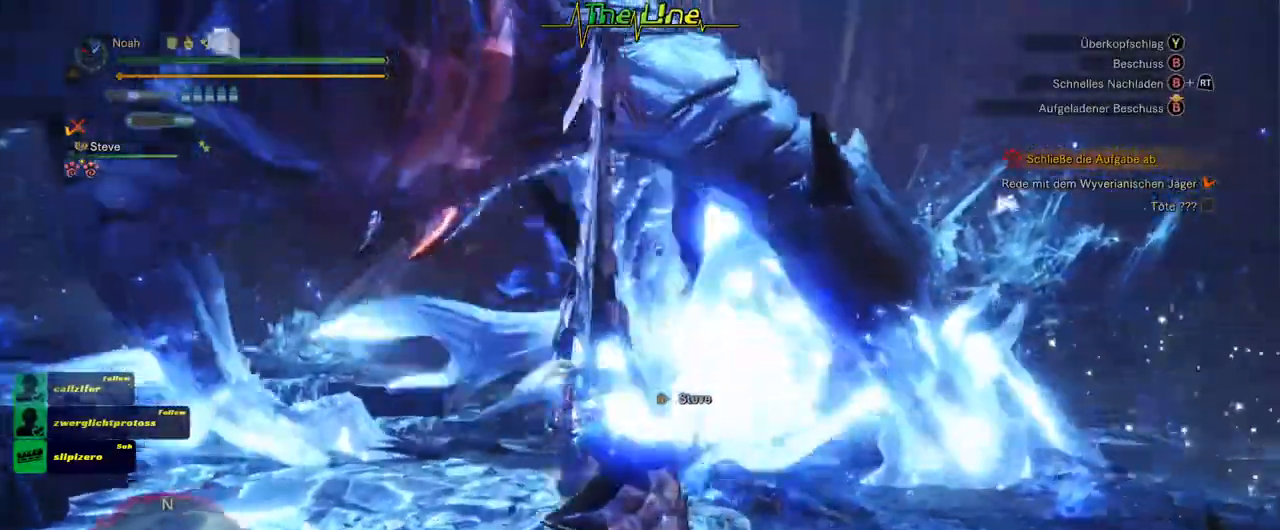
{"buttons": ["B"], "left_stick": "center", "right_stick": "center", "events": [[34, "B", "down"], [134, "B", "up"], [184, "B", "down"], [267, "B", "up"], [317, "B", "down"], [417, "B", "up"], [467, "B", "down"], [467, "left_stick", "center"]]}